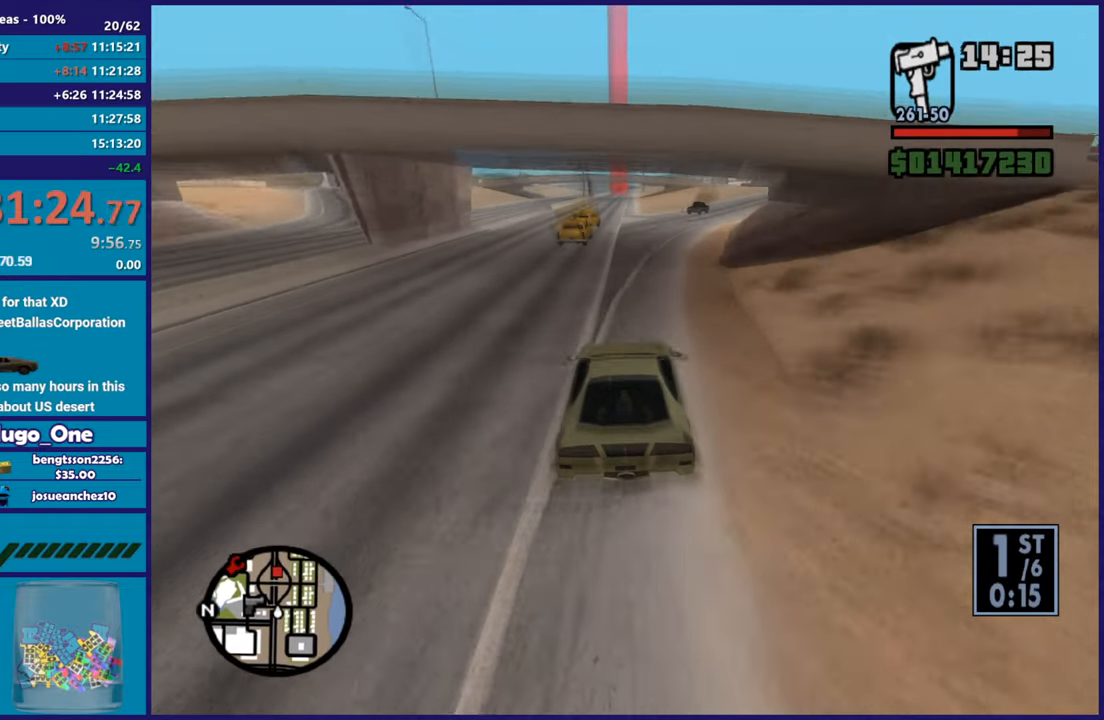
Gameplay with a controller (Xbox layout); each line is a JSON object with the inputs held at the frame after it. "events" lists button and stick changes between this image and that frame as [ms after this image, input, new state], when the widget could be followed in between.
{"buttons": ["R2"], "left_stick": "left", "right_stick": "down", "events": [[84, "left_stick", "down-right"], [451, "left_stick", "left"]]}
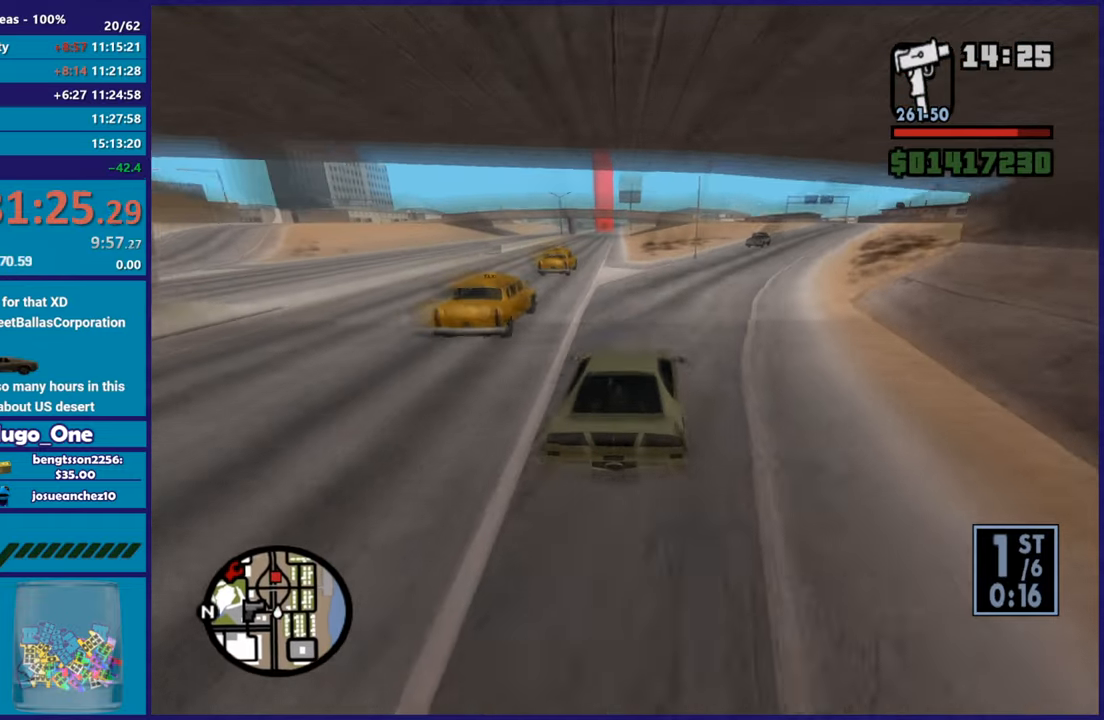
{"buttons": ["R2"], "left_stick": "right", "right_stick": "down-left", "events": [[167, "left_stick", "center"], [200, "right_stick", "down-left"], [267, "left_stick", "left"], [434, "left_stick", "right"]]}
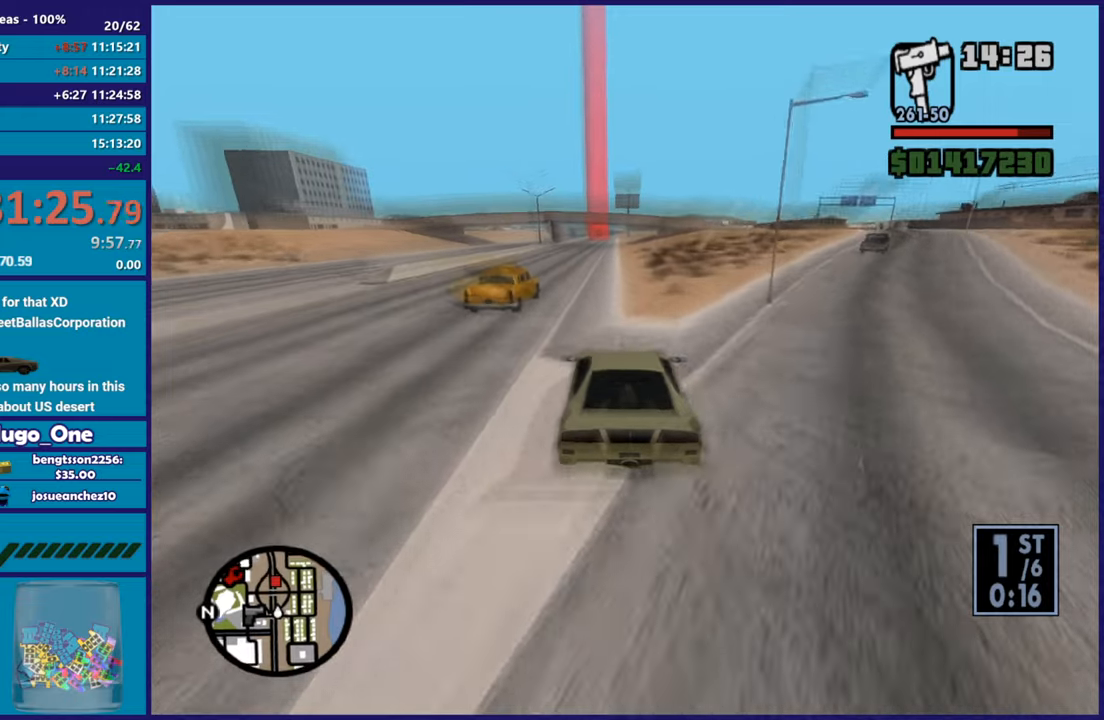
{"buttons": ["R2"], "left_stick": "center", "right_stick": "down-left", "events": [[51, "left_stick", "center"], [334, "left_stick", "left"], [484, "left_stick", "center"]]}
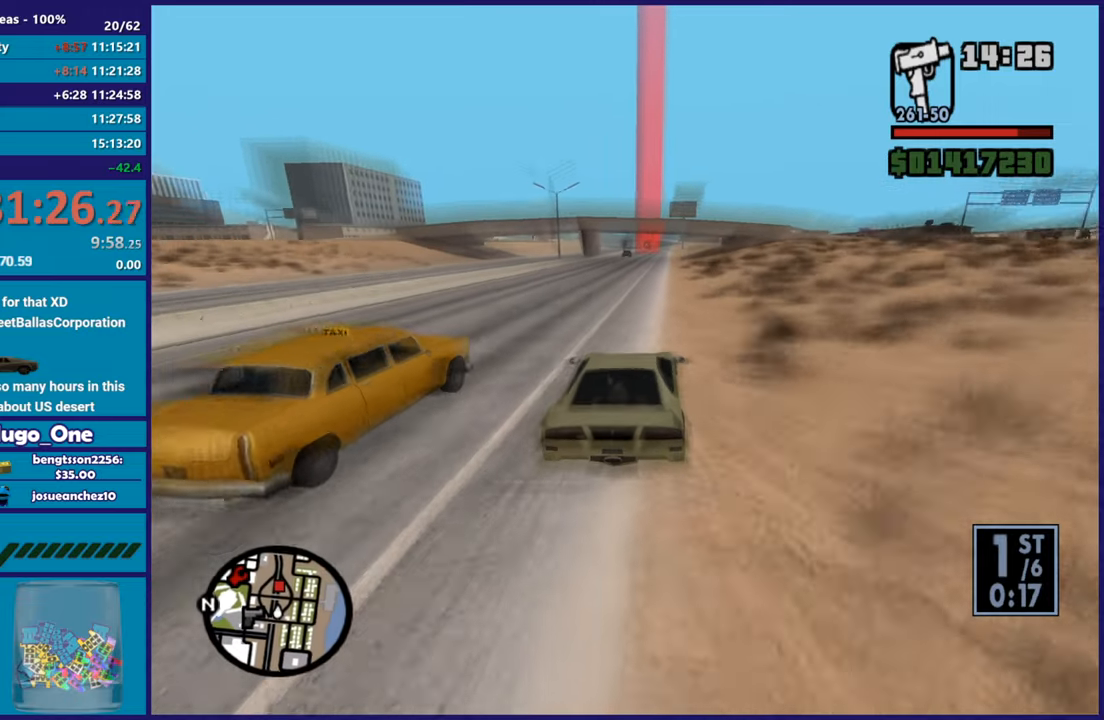
{"buttons": ["R2"], "left_stick": "center", "right_stick": "down-left", "events": []}
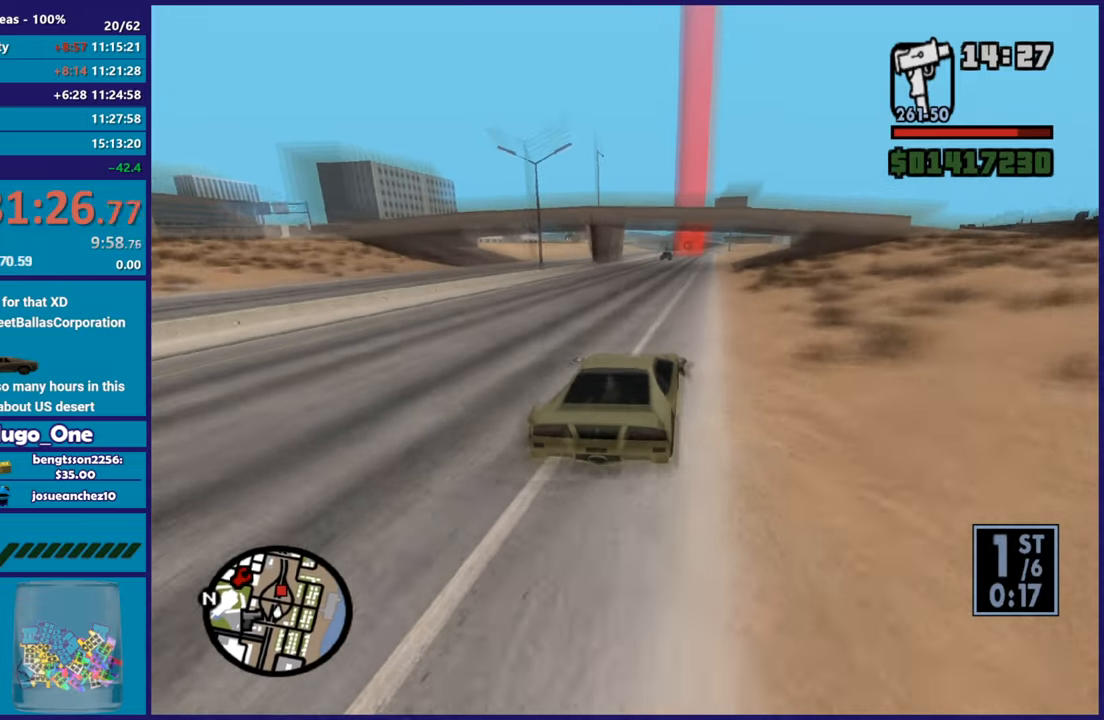
{"buttons": ["R2"], "left_stick": "right", "right_stick": "down-left", "events": [[451, "left_stick", "right"]]}
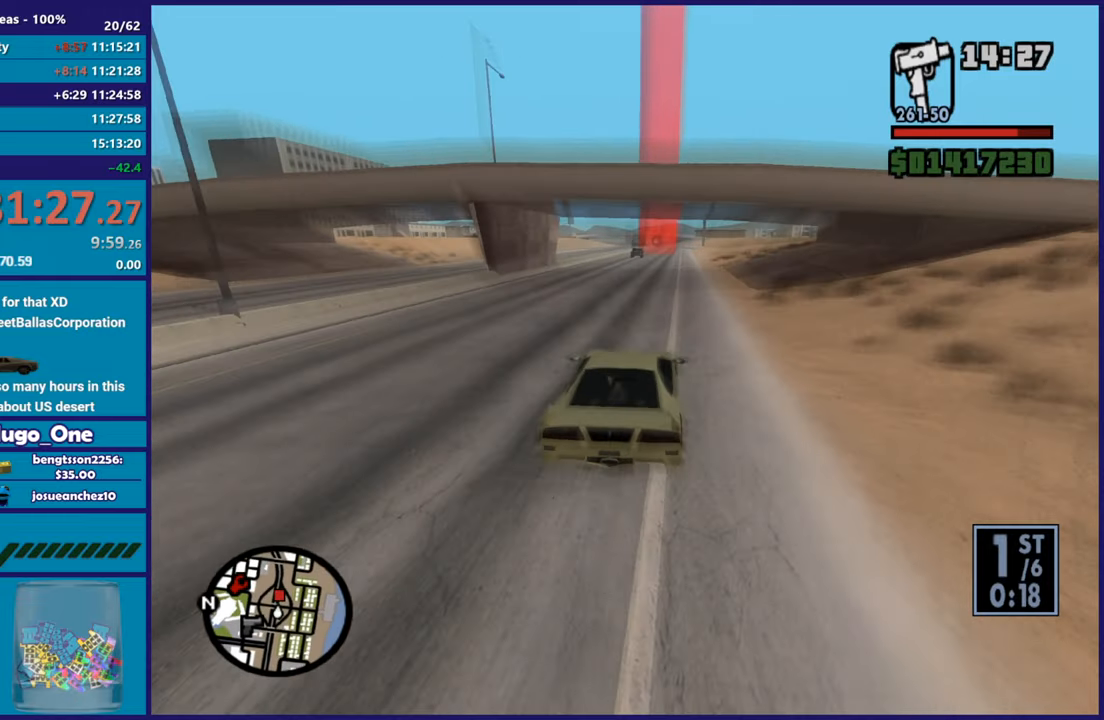
{"buttons": ["R2"], "left_stick": "up-left", "right_stick": "down-left", "events": [[117, "left_stick", "center"], [284, "left_stick", "down-right"], [367, "left_stick", "center"], [450, "left_stick", "up-left"]]}
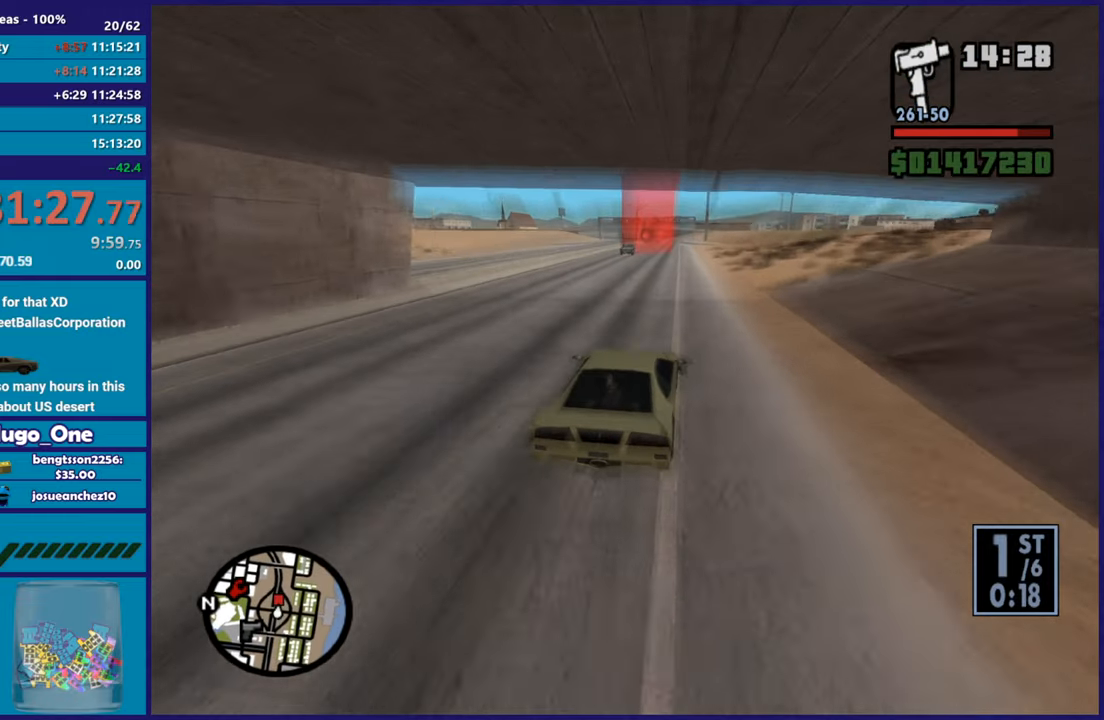
{"buttons": ["R2"], "left_stick": "right", "right_stick": "down-left", "events": [[84, "left_stick", "center"], [167, "left_stick", "right"], [217, "left_stick", "center"], [501, "left_stick", "right"]]}
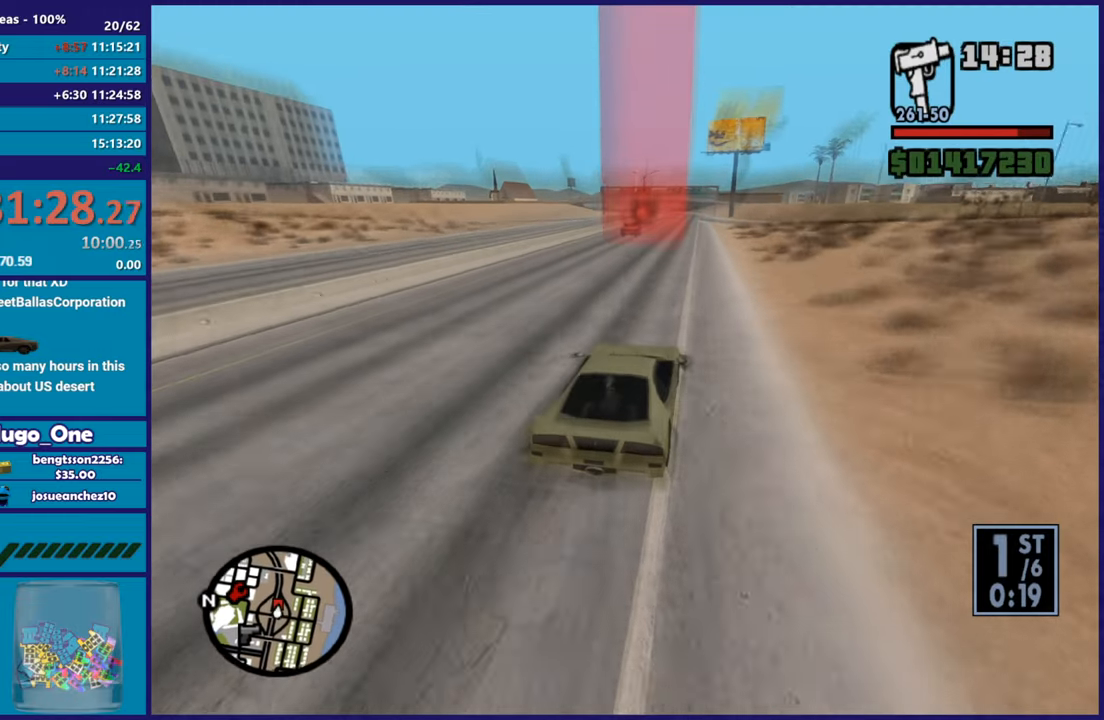
{"buttons": ["R2"], "left_stick": "center", "right_stick": "down-left", "events": [[117, "left_stick", "center"]]}
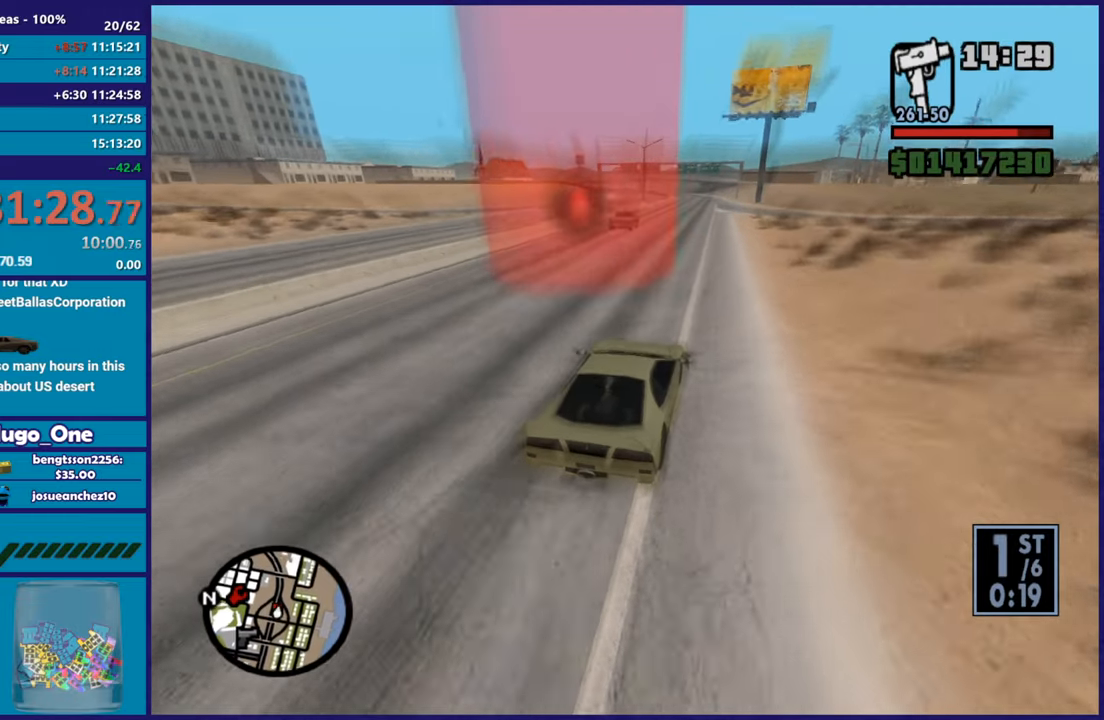
{"buttons": ["R2"], "left_stick": "center", "right_stick": "down-left", "events": []}
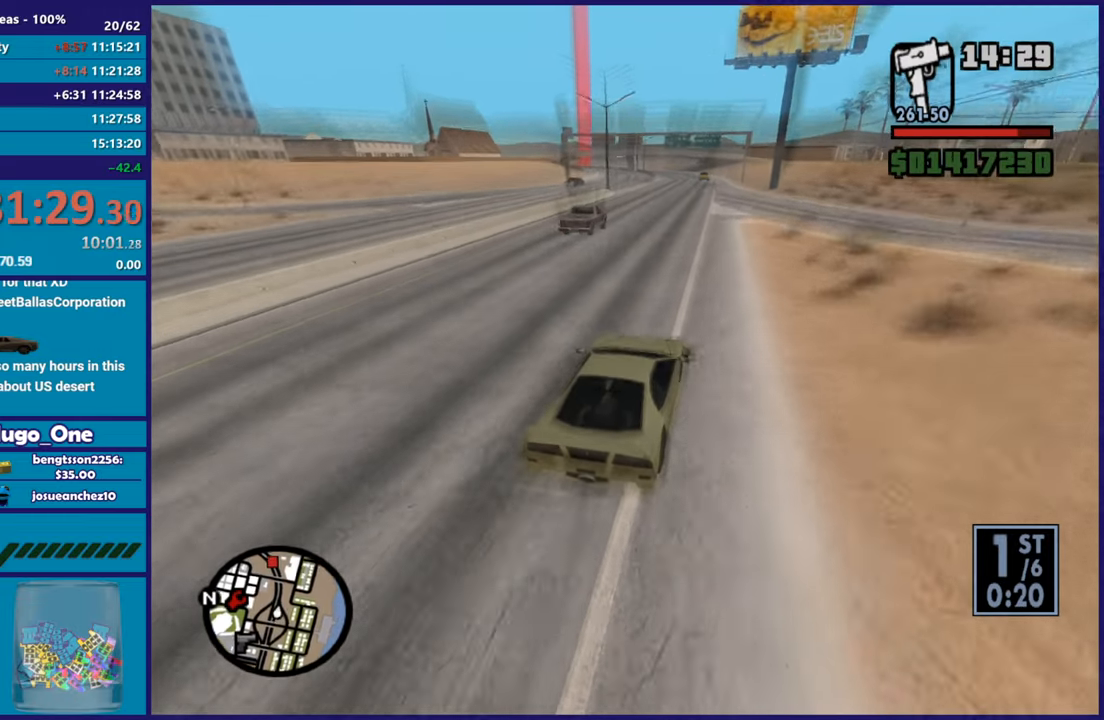
{"buttons": ["R2"], "left_stick": "down-right", "right_stick": "down-left", "events": [[484, "left_stick", "down-right"]]}
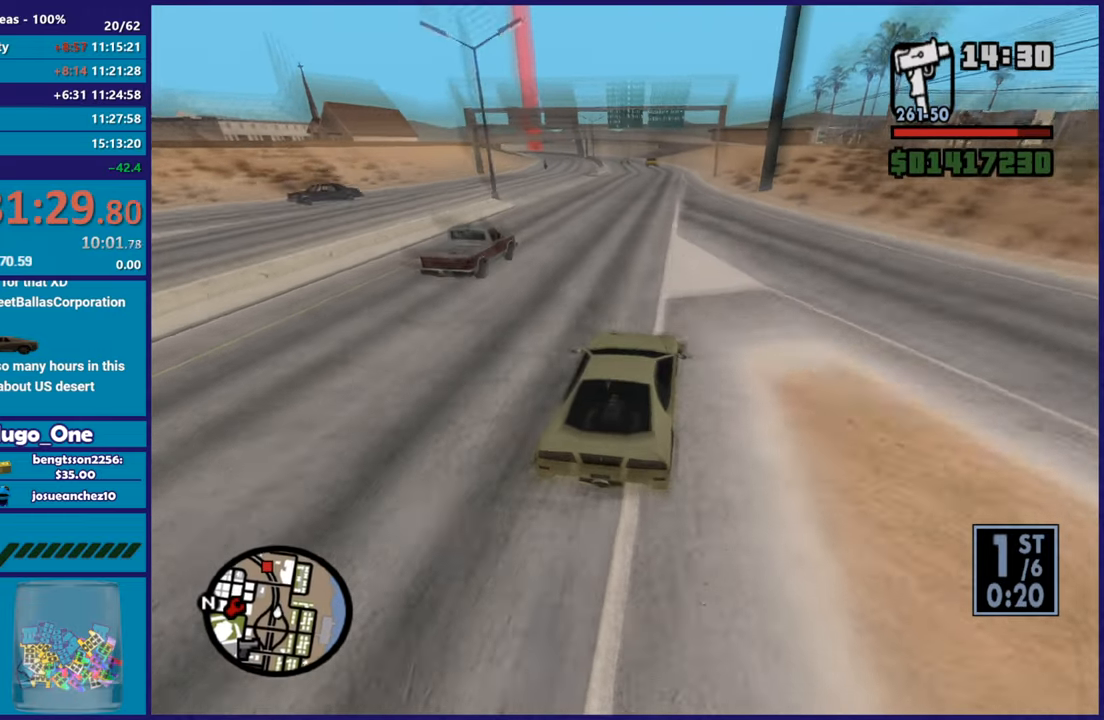
{"buttons": ["R2"], "left_stick": "center", "right_stick": "down-left", "events": [[134, "left_stick", "up-left"], [284, "left_stick", "center"]]}
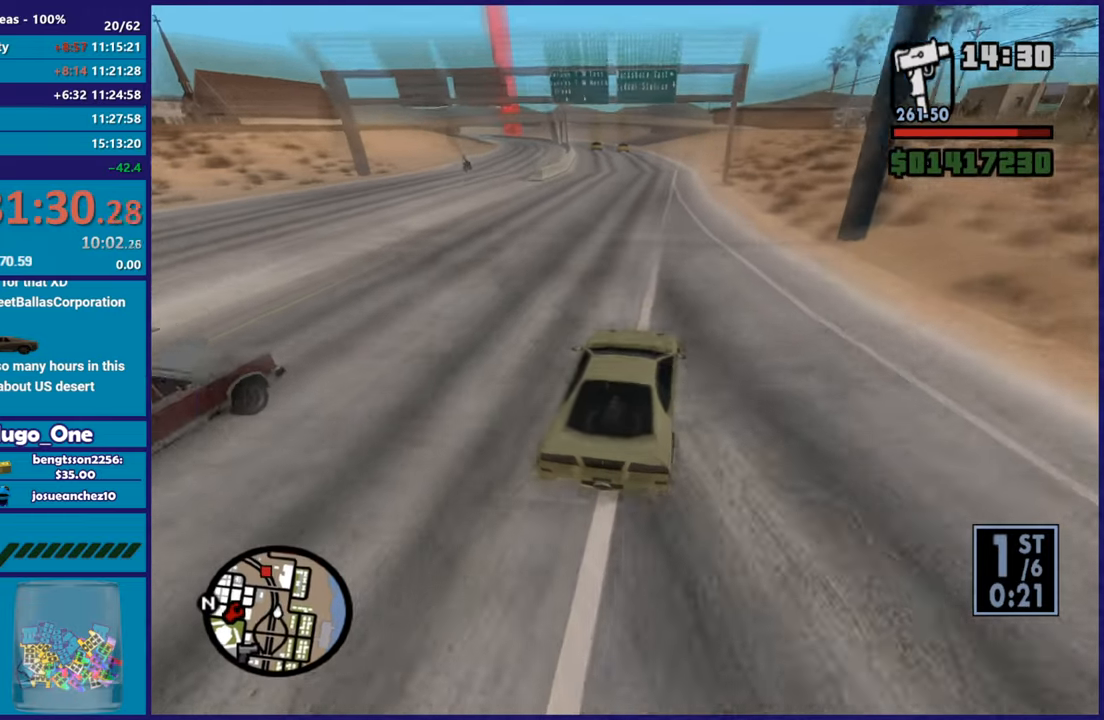
{"buttons": ["R2"], "left_stick": "up-left", "right_stick": "down-left", "events": [[100, "left_stick", "left"], [267, "left_stick", "center"], [434, "left_stick", "up-left"]]}
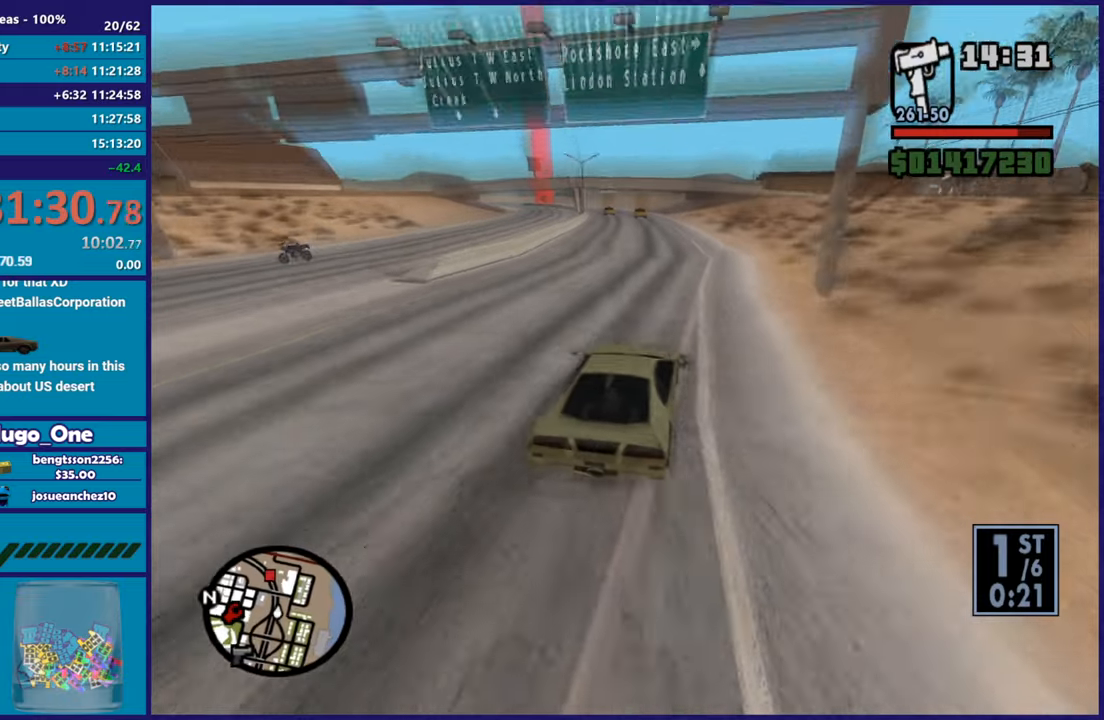
{"buttons": ["R2"], "left_stick": "center", "right_stick": "down-left", "events": [[101, "left_stick", "right"], [234, "left_stick", "center"]]}
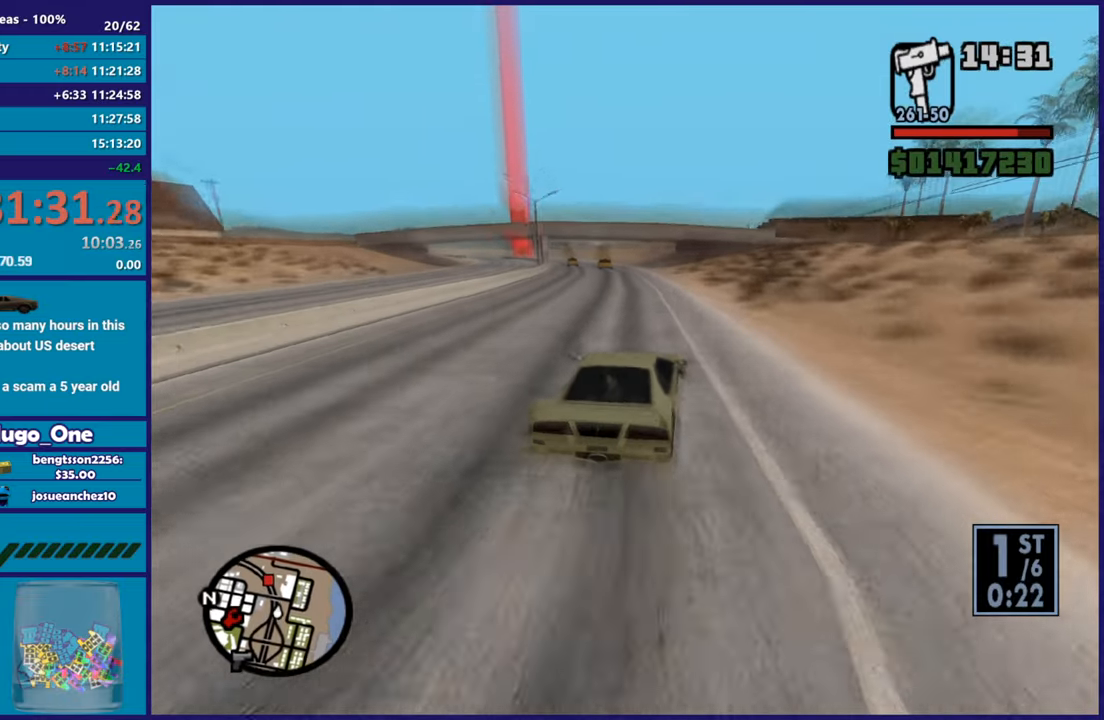
{"buttons": ["R2"], "left_stick": "left", "right_stick": "down-left", "events": [[150, "left_stick", "left"]]}
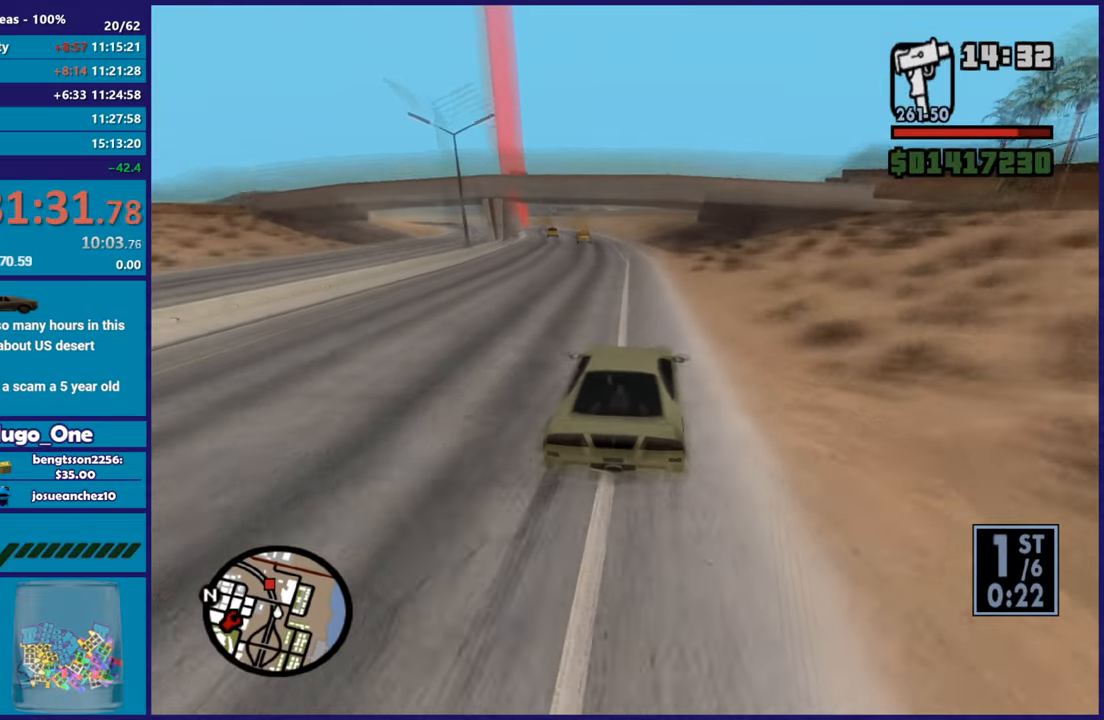
{"buttons": ["R2"], "left_stick": "right", "right_stick": "down-left", "events": [[151, "left_stick", "right"], [267, "left_stick", "left"], [401, "left_stick", "right"]]}
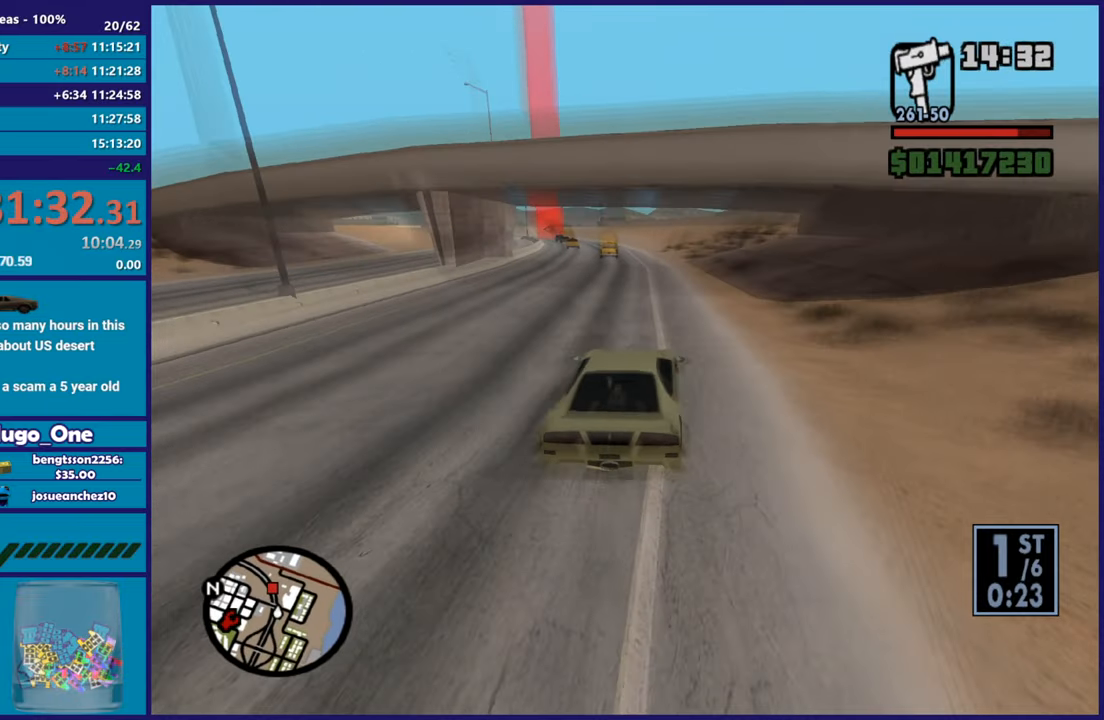
{"buttons": ["R2"], "left_stick": "up-left", "right_stick": "down-left", "events": [[50, "left_stick", "center"], [100, "left_stick", "left"], [384, "left_stick", "center"], [467, "left_stick", "up-left"]]}
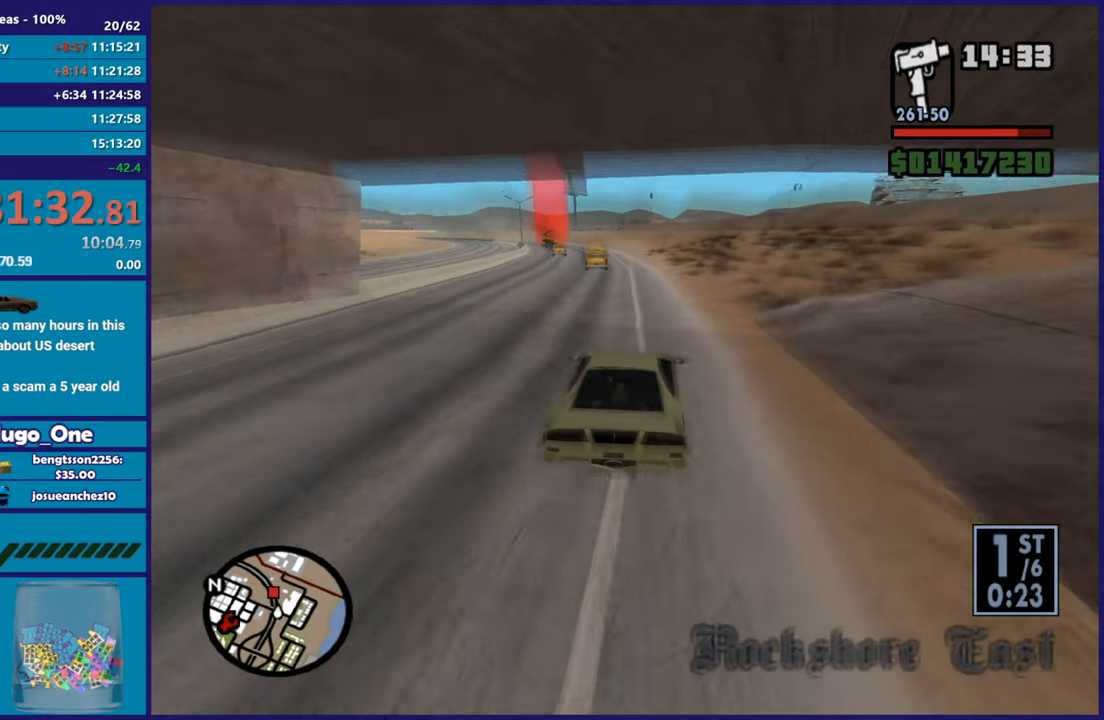
{"buttons": ["R2"], "left_stick": "up-left", "right_stick": "down-left", "events": [[134, "left_stick", "right"], [251, "left_stick", "center"], [334, "left_stick", "up-left"]]}
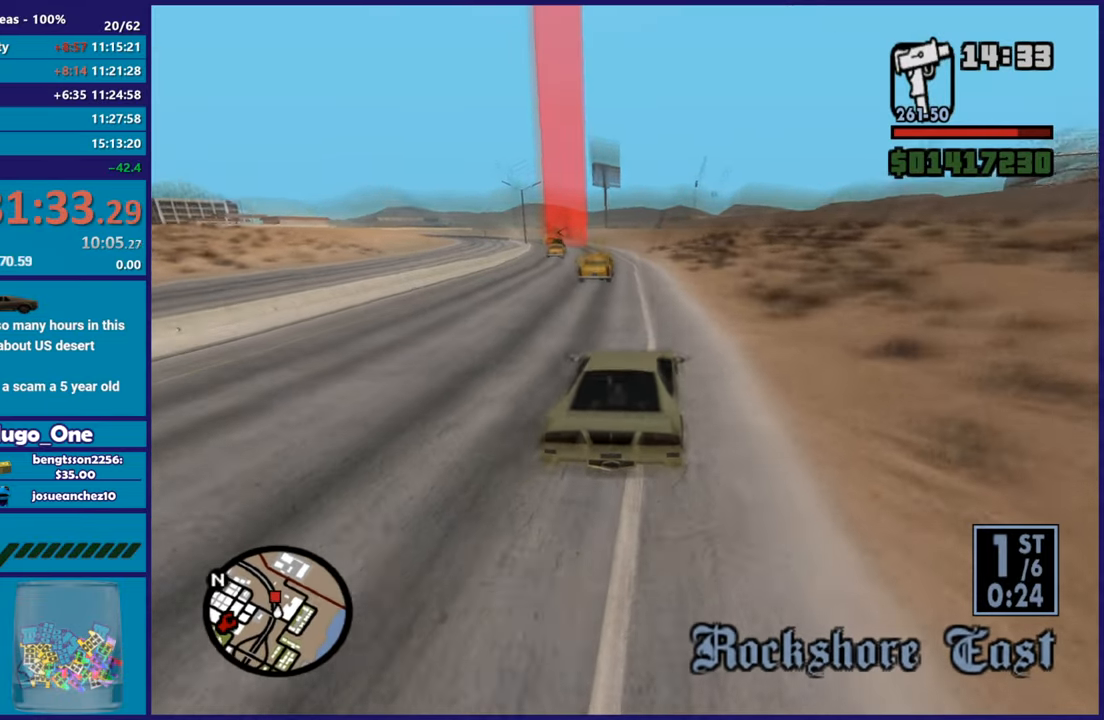
{"buttons": ["R2"], "left_stick": "right", "right_stick": "down-left", "events": [[33, "left_stick", "center"], [117, "left_stick", "left"], [317, "left_stick", "right"]]}